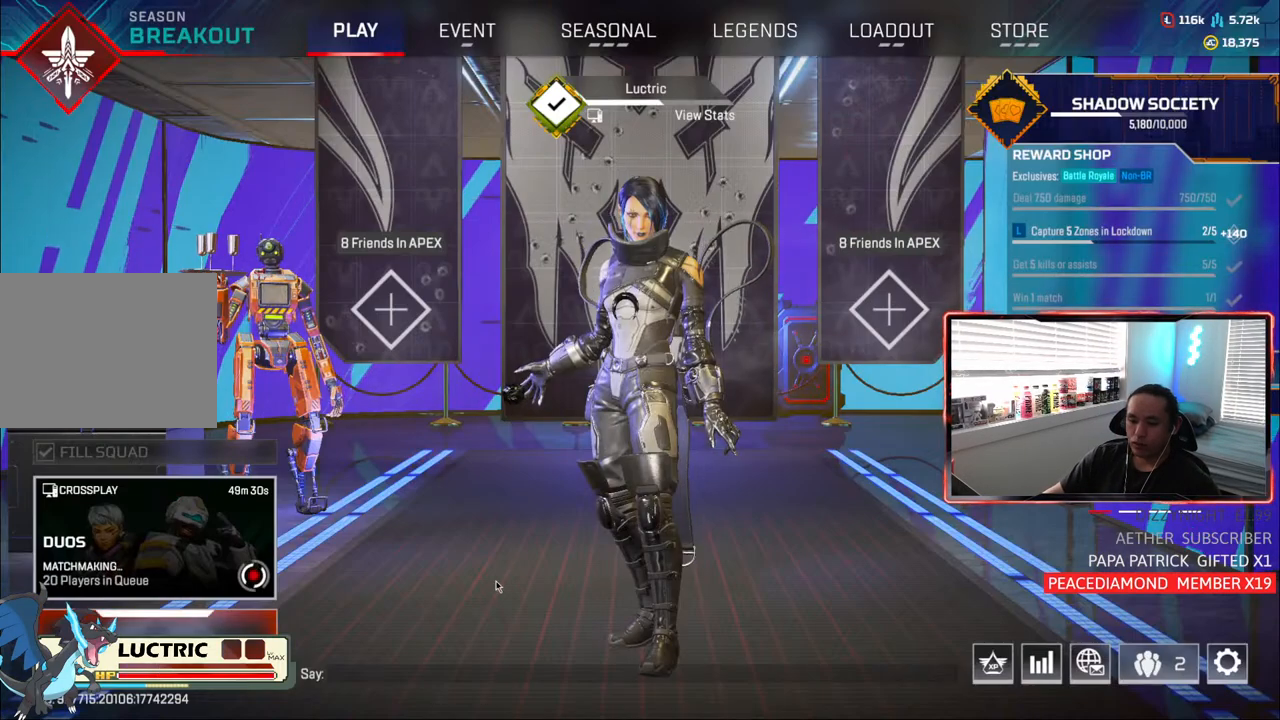
Gameplay with a controller (PlayStation layout); each line is a JSON object with the inputs held at the frame after it. "events" lists button and stick changes between this image and that frame as [ms after this image, input, new state], when the widget could be followed in between. Not read: L3.
{"buttons": [], "left_stick": "center", "right_stick": "up-left", "events": [[233, "right_stick", "left"], [383, "right_stick", "up-left"]]}
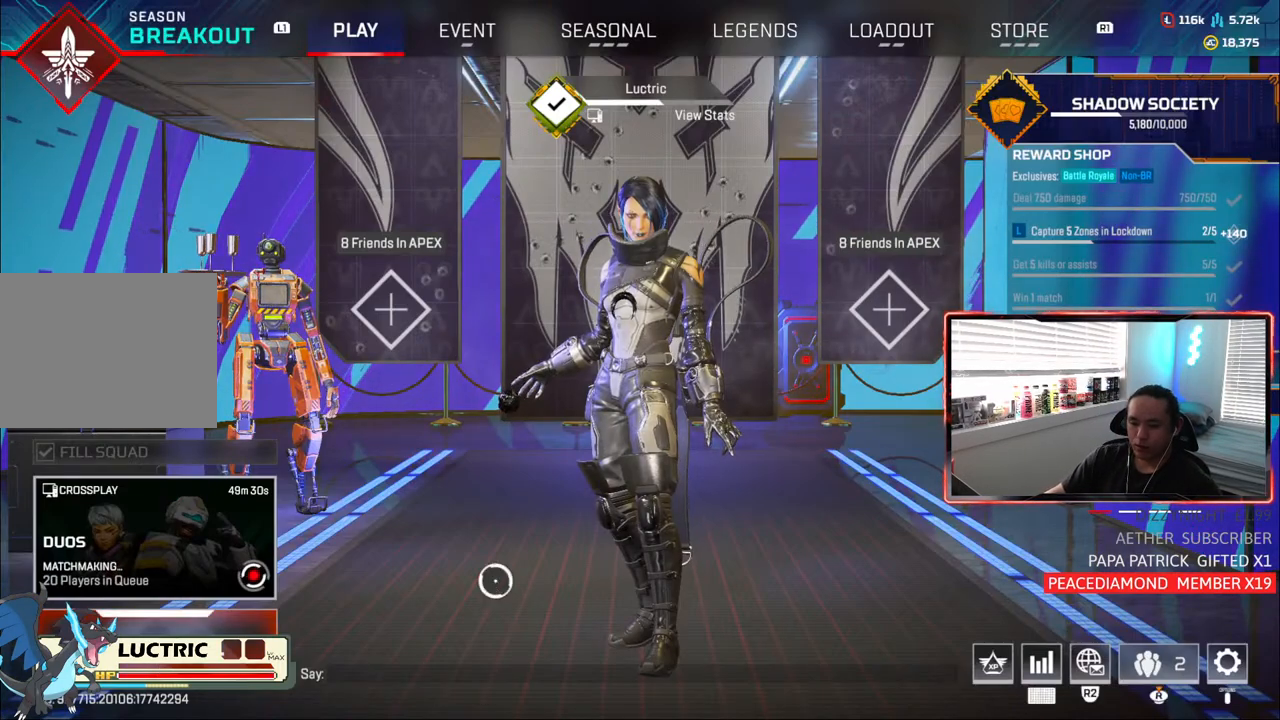
{"buttons": [], "left_stick": "center", "right_stick": "up-left", "events": []}
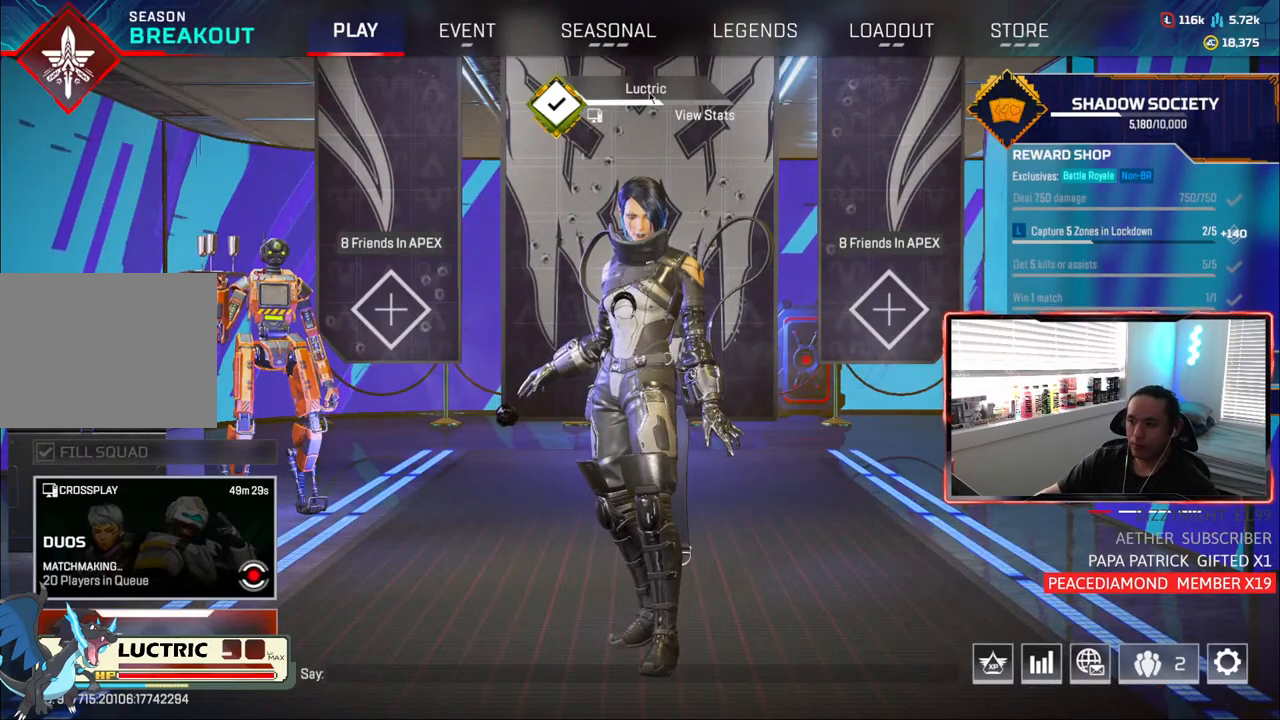
{"buttons": [], "left_stick": "center", "right_stick": "up-left", "events": []}
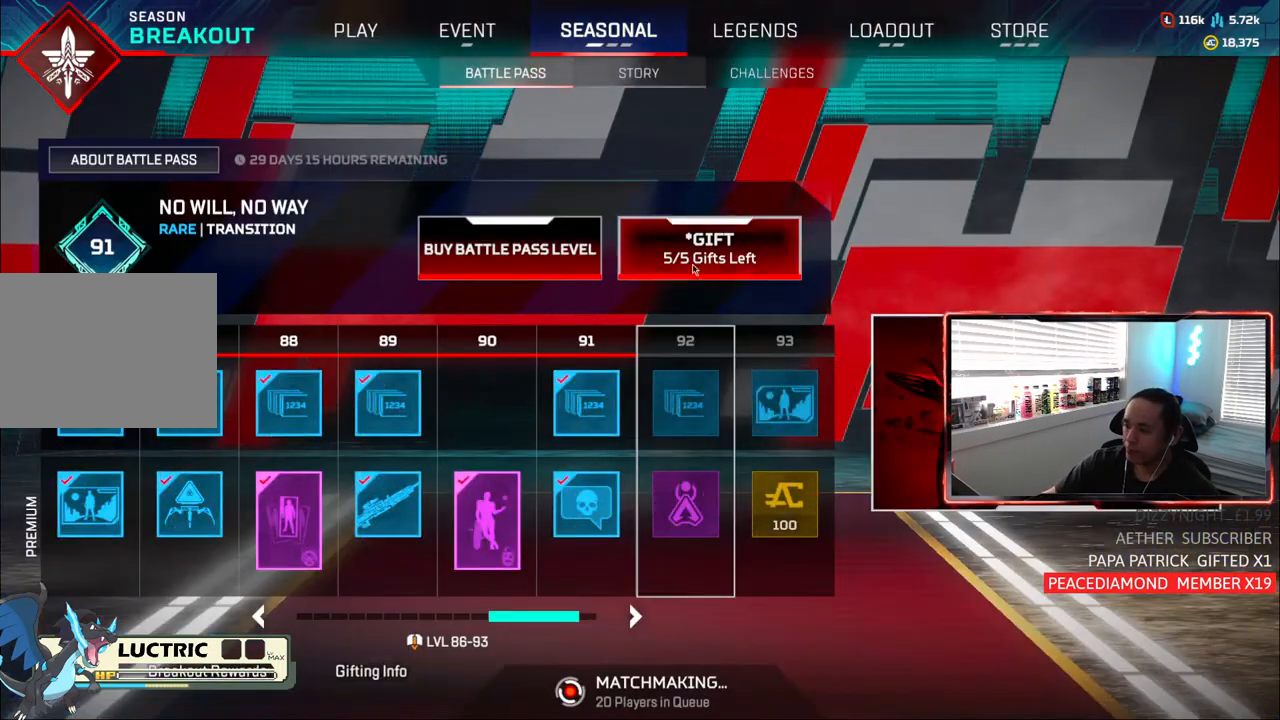
{"buttons": [], "left_stick": "center", "right_stick": "up-left", "events": []}
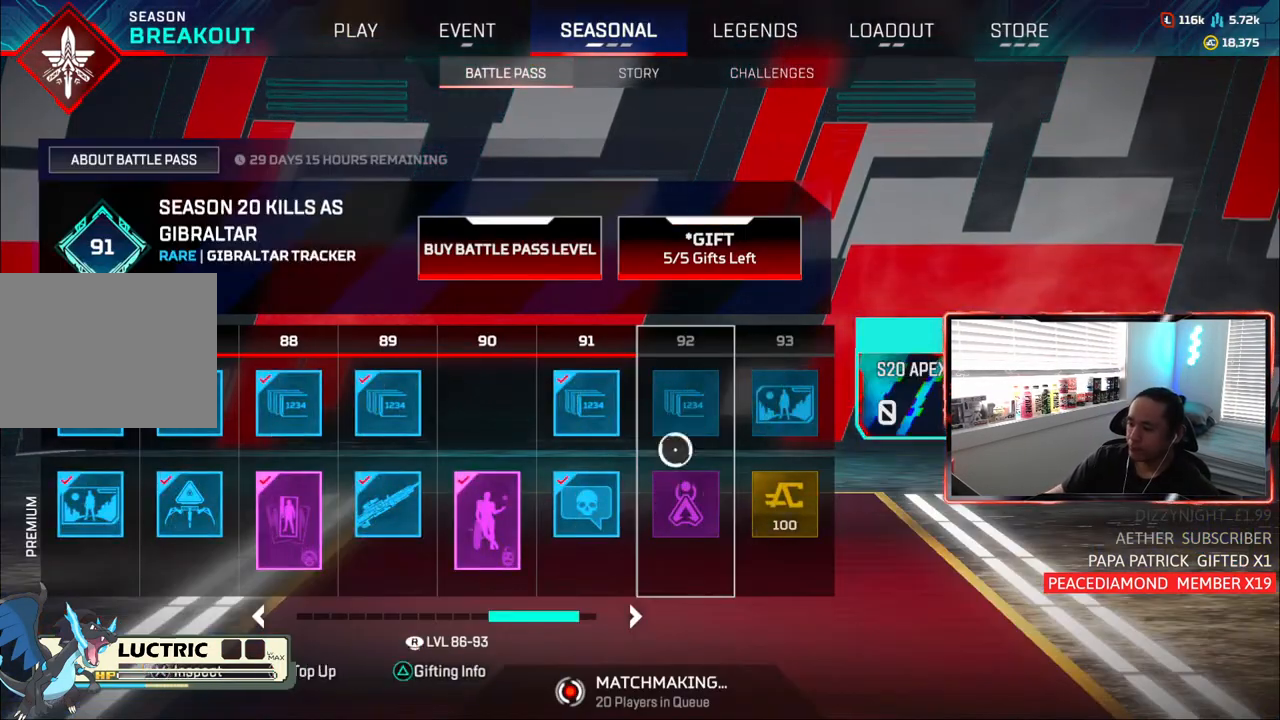
{"buttons": [], "left_stick": "center", "right_stick": "up-left", "events": []}
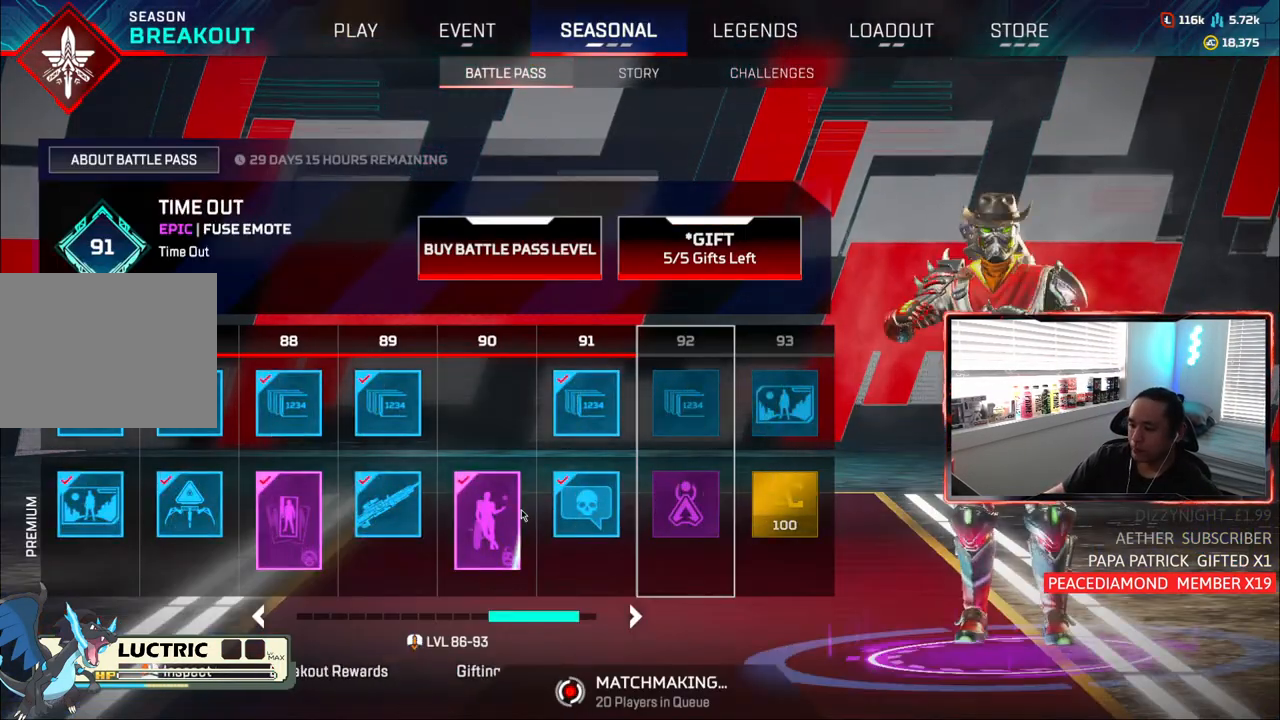
{"buttons": [], "left_stick": "center", "right_stick": "center", "events": [[133, "right_stick", "center"]]}